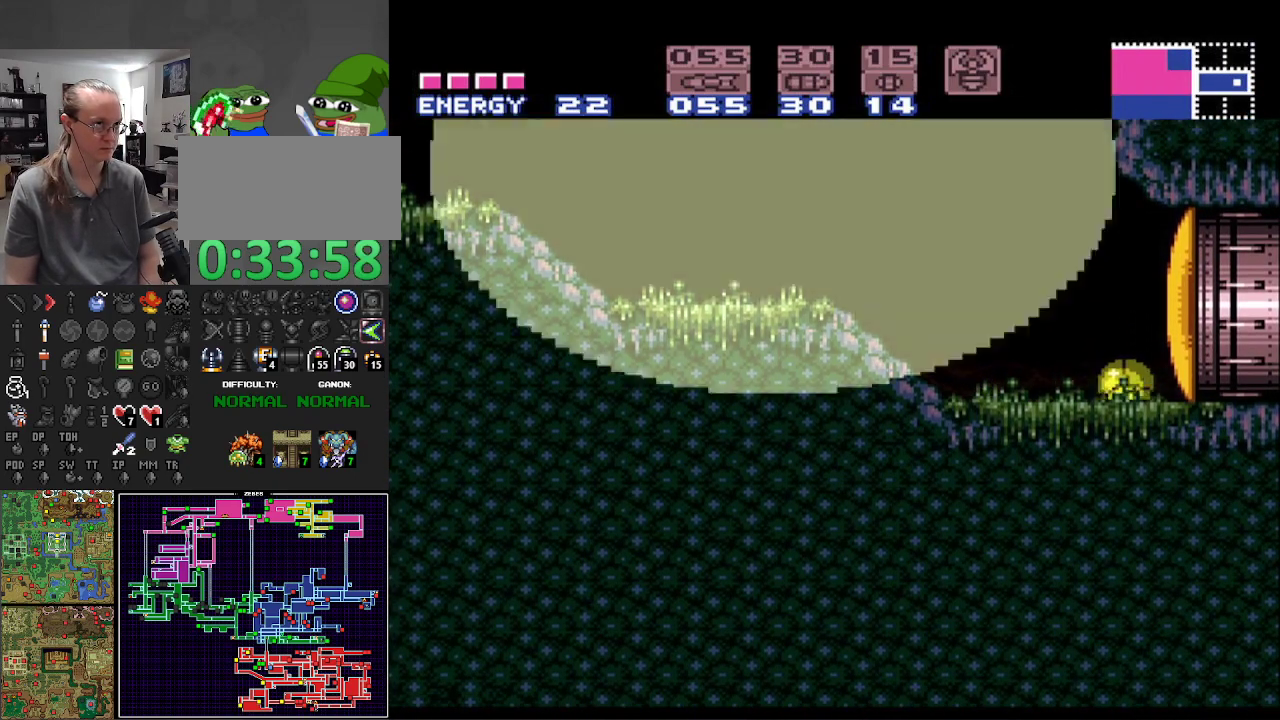
Gameplay with a controller (Nintendo layout); each line is a JSON object with the inputs held at the frame after it (dt_ms = milliseconds from this image to that frame). "events" lists button and stick changes between this image and that frame as [ms after this image, input, new state], when the widget could be followed in between. Not read: L3 R3 SELECT.
{"dt_ms": 500, "buttons": ["B", "DPAD_RIGHT"], "events": []}
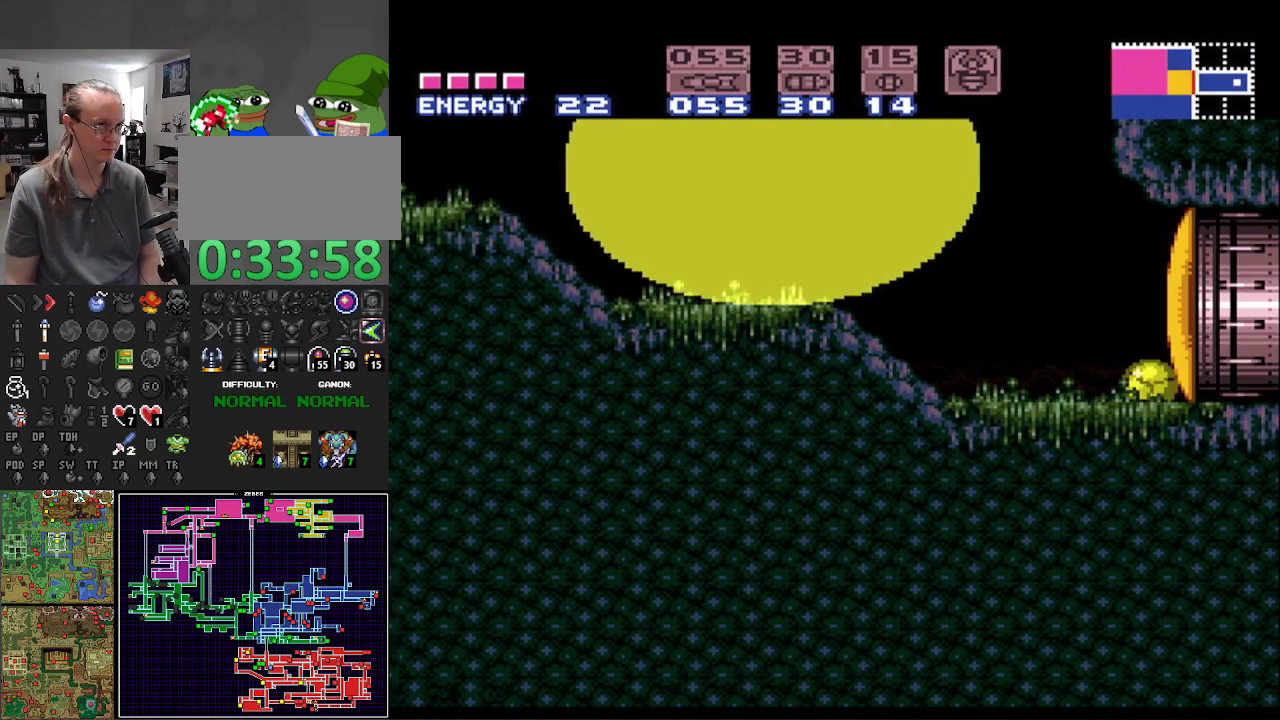
{"dt_ms": 500, "buttons": ["B", "DPAD_RIGHT"], "events": []}
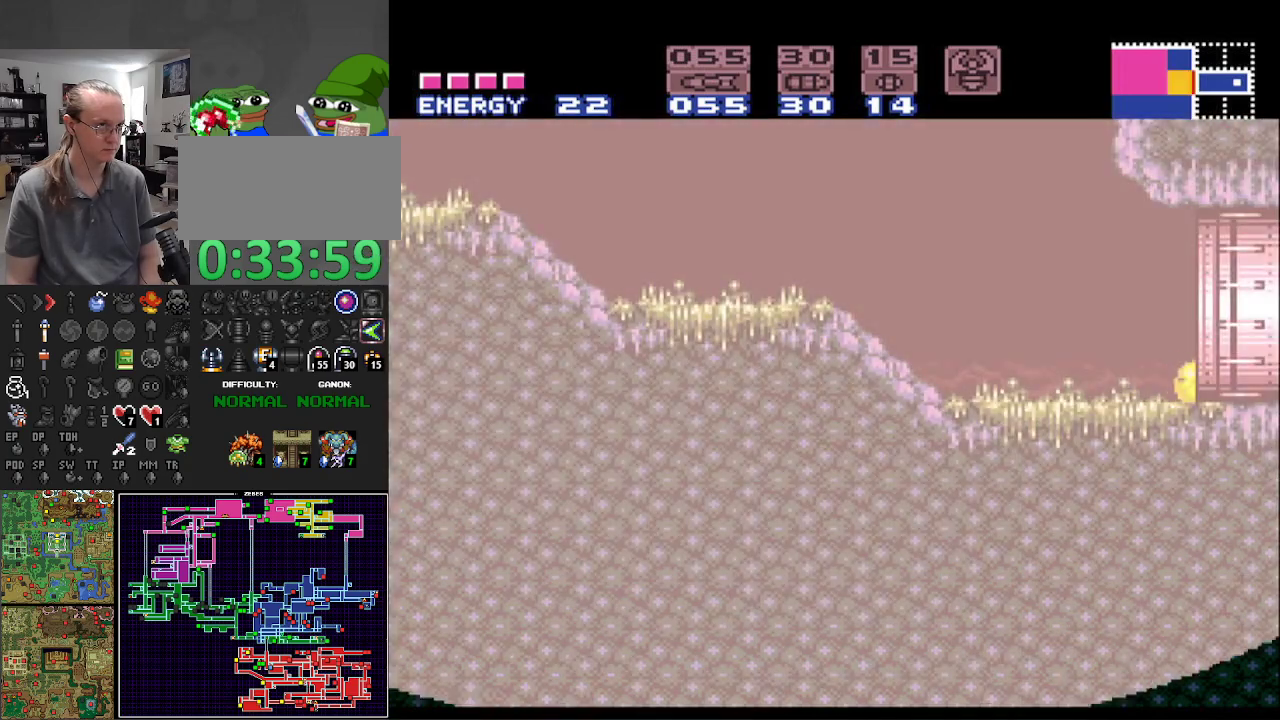
{"dt_ms": 500, "buttons": ["DPAD_RIGHT"], "events": [[217, "B", "up"]]}
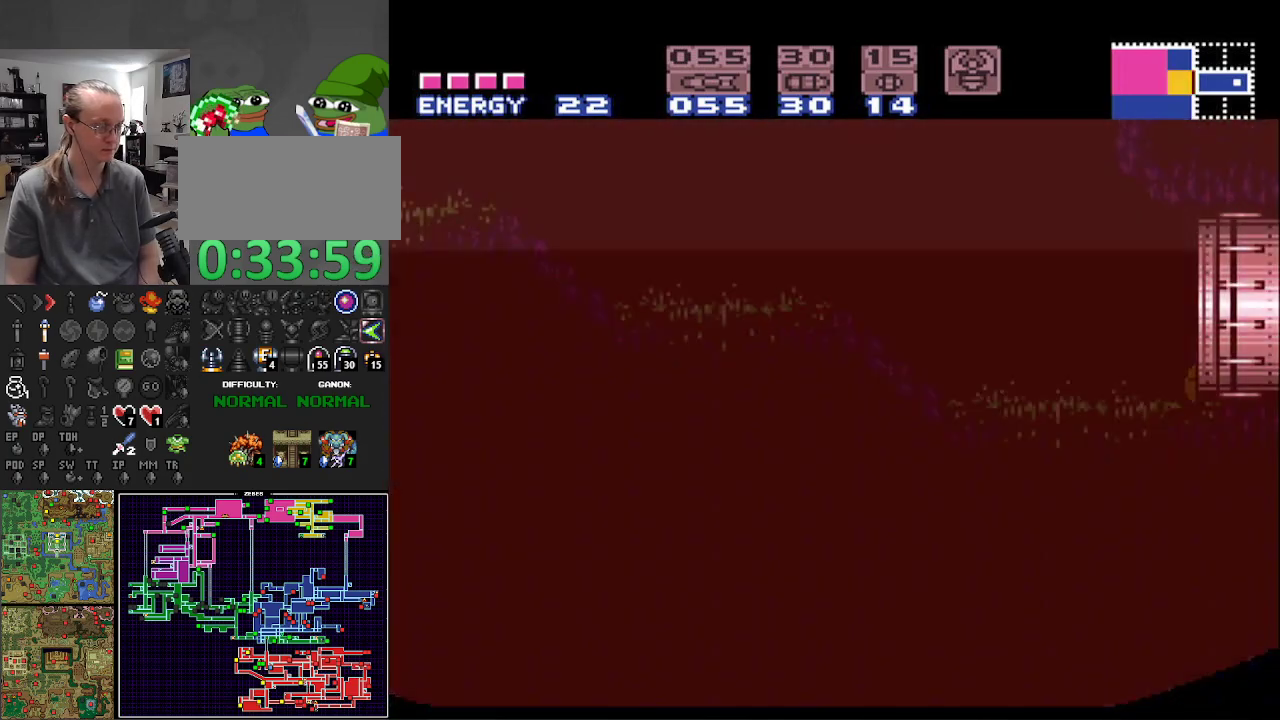
{"dt_ms": 500, "buttons": [], "events": [[433, "DPAD_RIGHT", "up"]]}
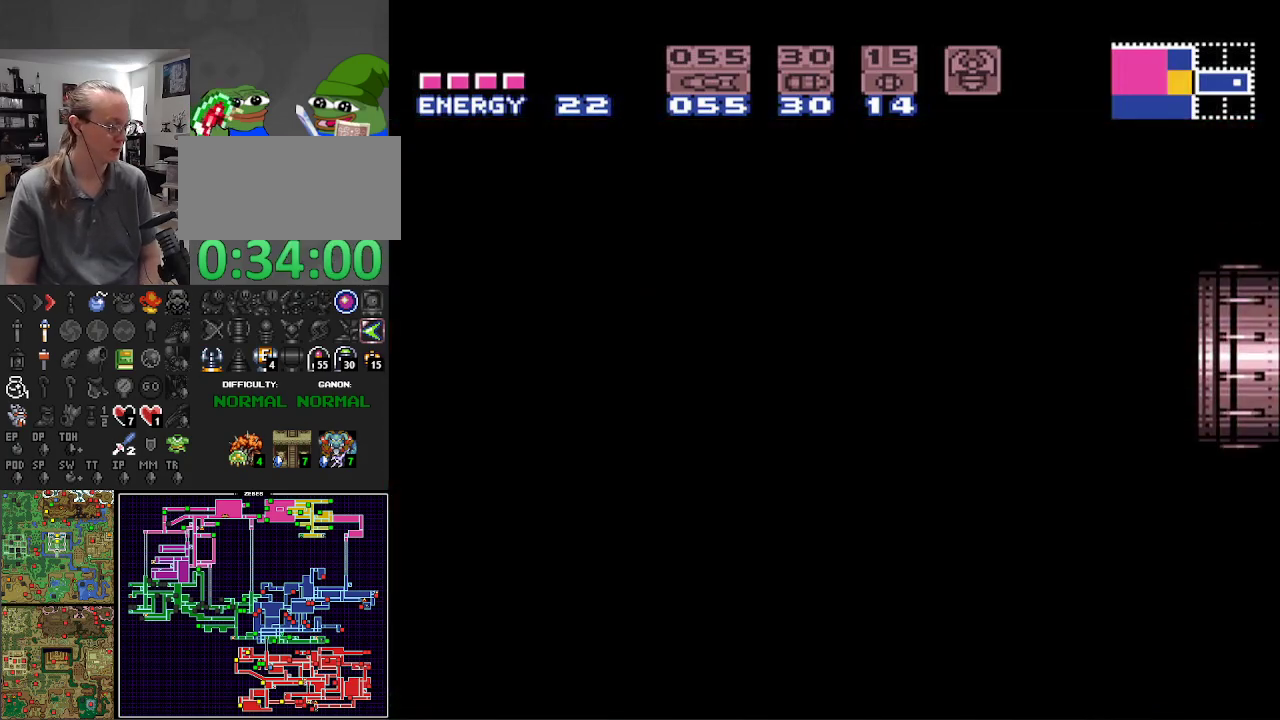
{"dt_ms": 500, "buttons": [], "events": [[67, "DPAD_UP", "down"], [217, "DPAD_UP", "up"], [300, "DPAD_UP", "down"], [400, "DPAD_UP", "up"]]}
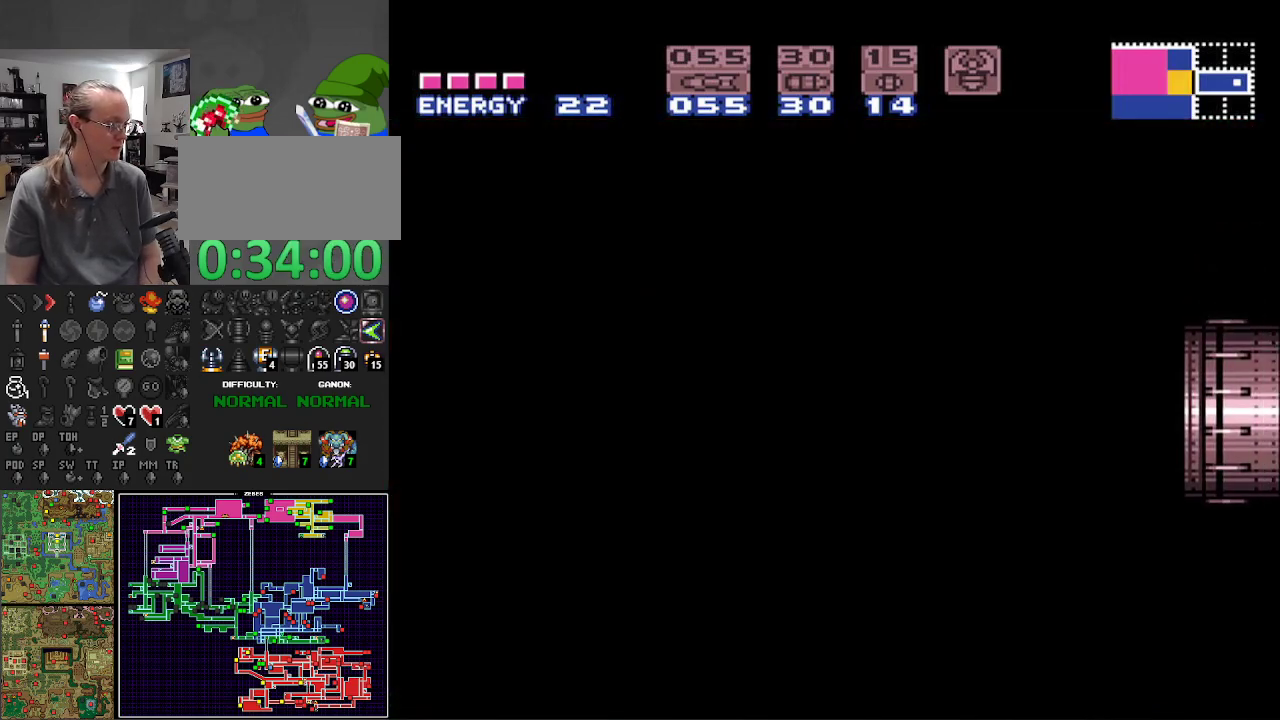
{"dt_ms": 500, "buttons": ["DPAD_UP"], "events": [[33, "DPAD_UP", "down"], [117, "DPAD_UP", "up"], [283, "DPAD_UP", "down"], [350, "DPAD_UP", "up"], [500, "DPAD_UP", "down"]]}
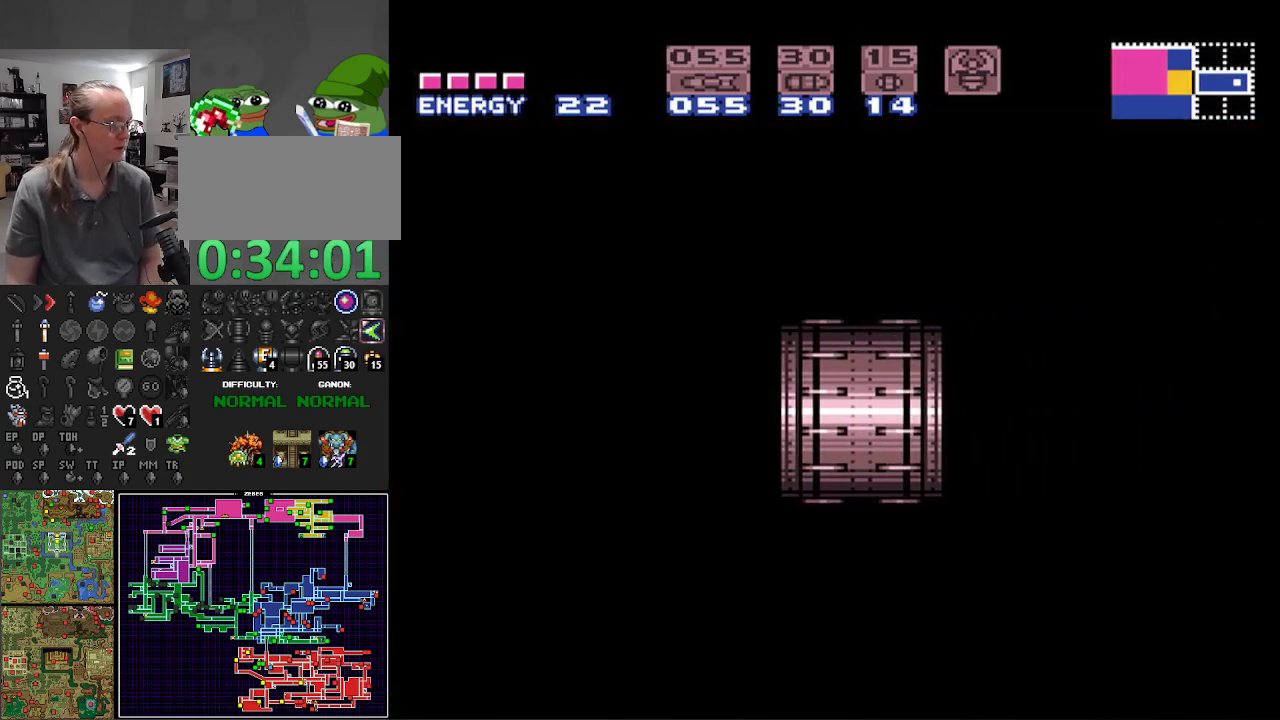
{"dt_ms": 500, "buttons": ["DPAD_UP"], "events": [[117, "DPAD_UP", "up"], [233, "DPAD_UP", "down"], [333, "DPAD_UP", "up"], [400, "DPAD_UP", "down"]]}
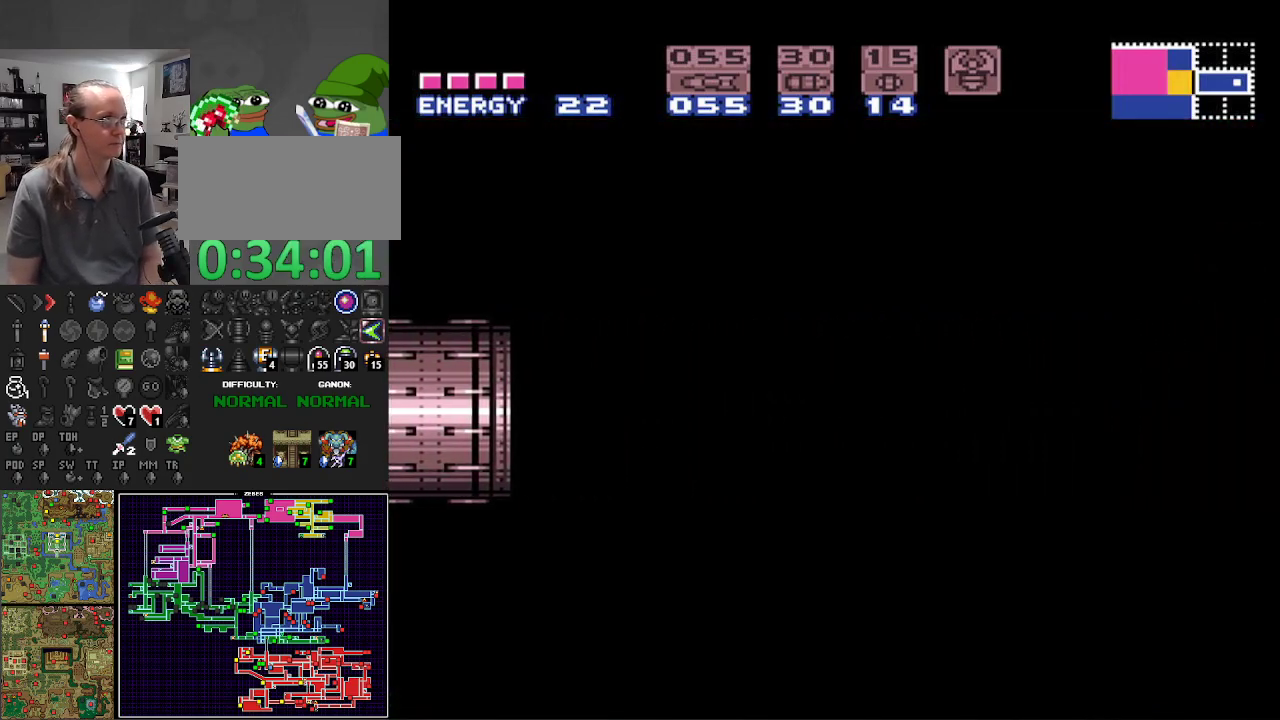
{"dt_ms": 500, "buttons": [], "events": [[33, "DPAD_UP", "up"], [117, "DPAD_UP", "down"], [433, "DPAD_UP", "up"]]}
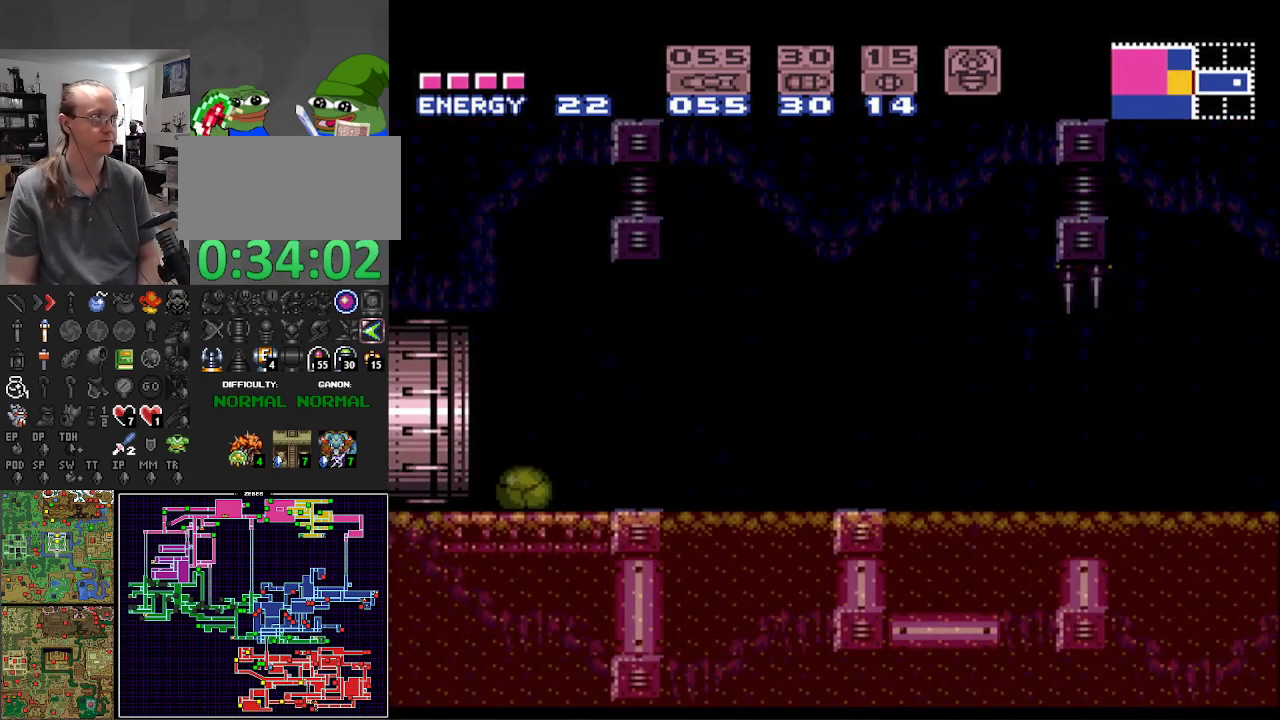
{"dt_ms": 500, "buttons": ["DPAD_UP"], "events": [[67, "DPAD_UP", "down"], [183, "DPAD_UP", "up"], [250, "DPAD_UP", "down"], [367, "DPAD_UP", "up"], [467, "DPAD_UP", "down"]]}
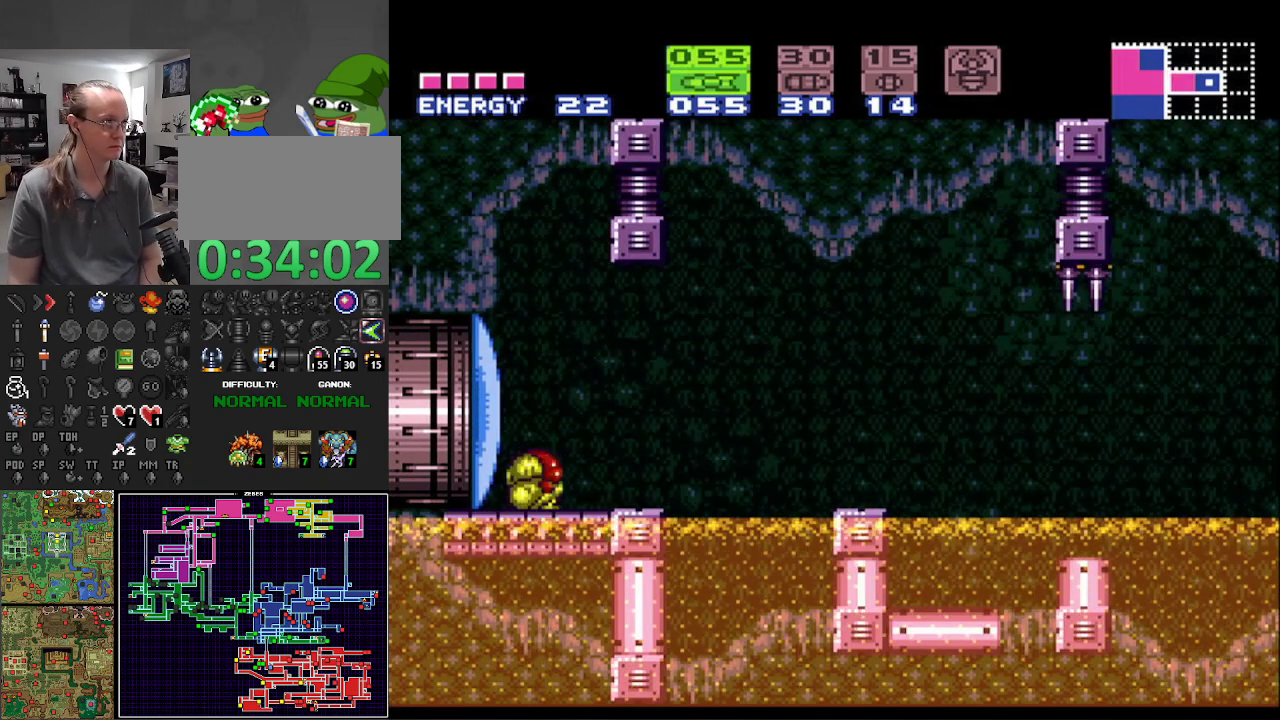
{"dt_ms": 500, "buttons": [], "events": [[50, "DPAD_UP", "up"], [233, "DPAD_RIGHT", "down"], [417, "DPAD_RIGHT", "up"]]}
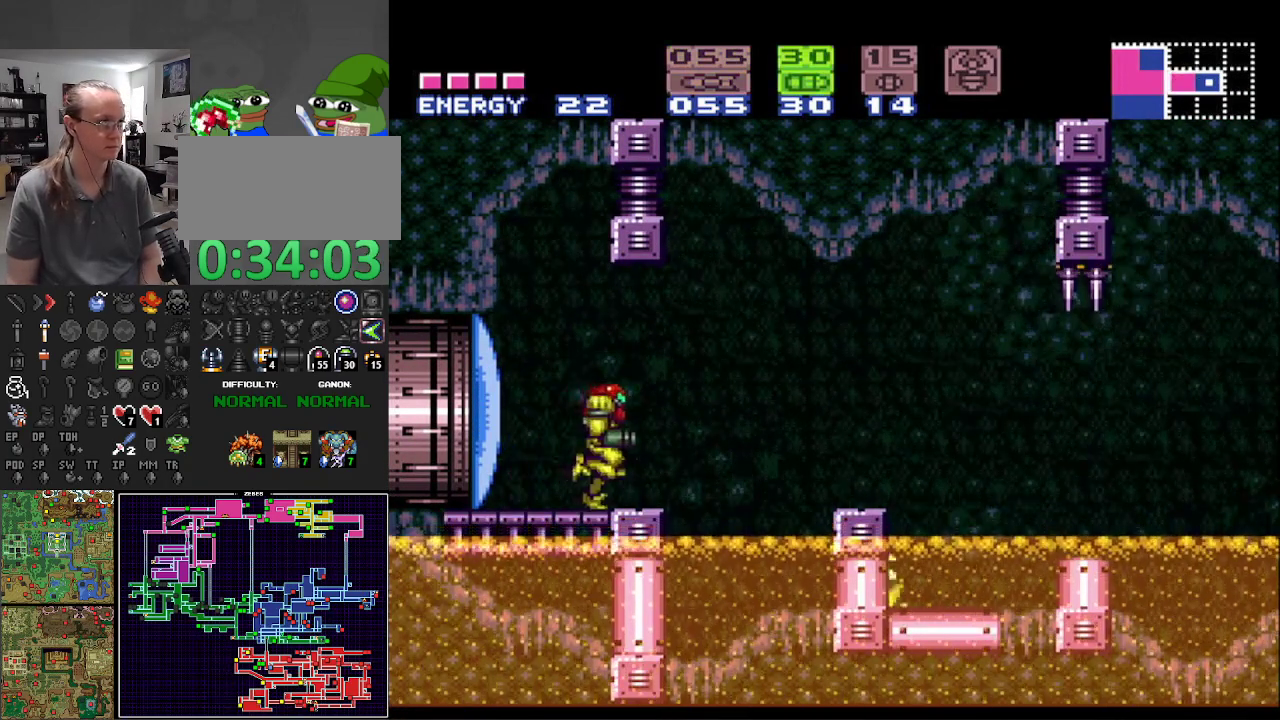
{"dt_ms": 500, "buttons": ["B"], "events": [[50, "Y", "down"], [167, "Y", "up"], [450, "B", "down"]]}
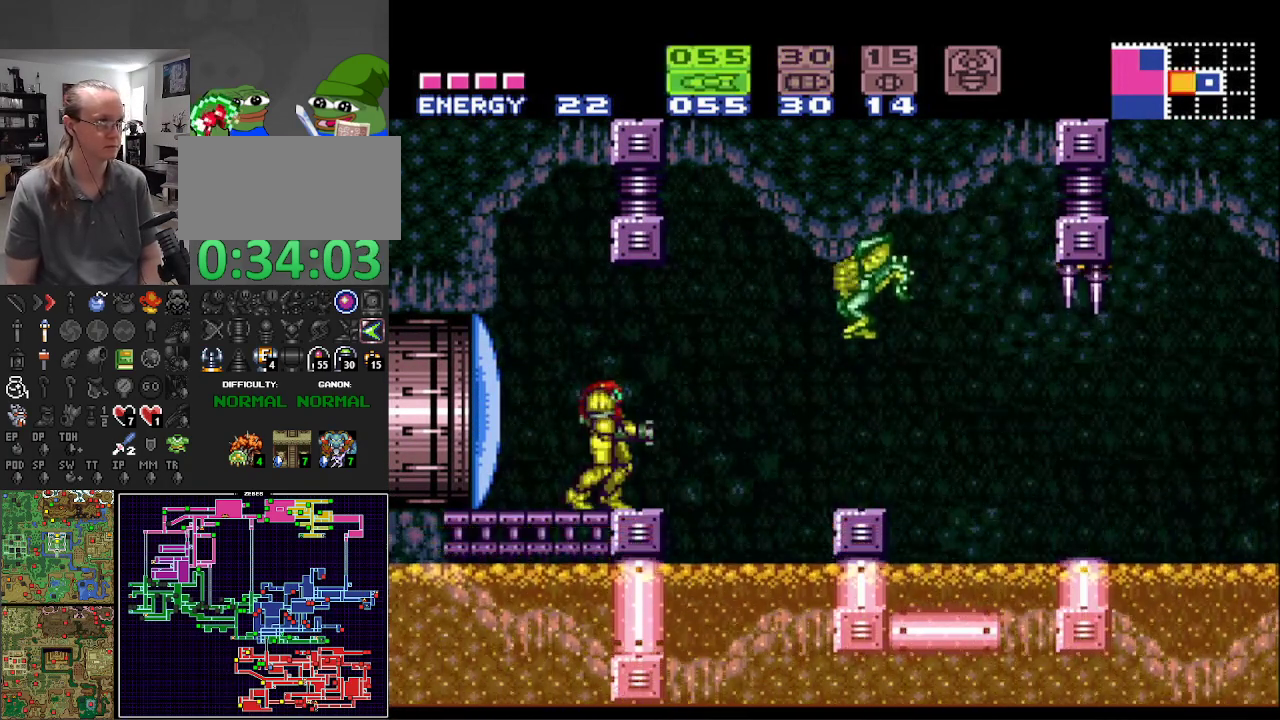
{"dt_ms": 500, "buttons": ["A", "B", "DPAD_RIGHT"], "events": [[67, "X", "down"], [150, "X", "up"], [300, "DPAD_RIGHT", "down"], [450, "A", "down"]]}
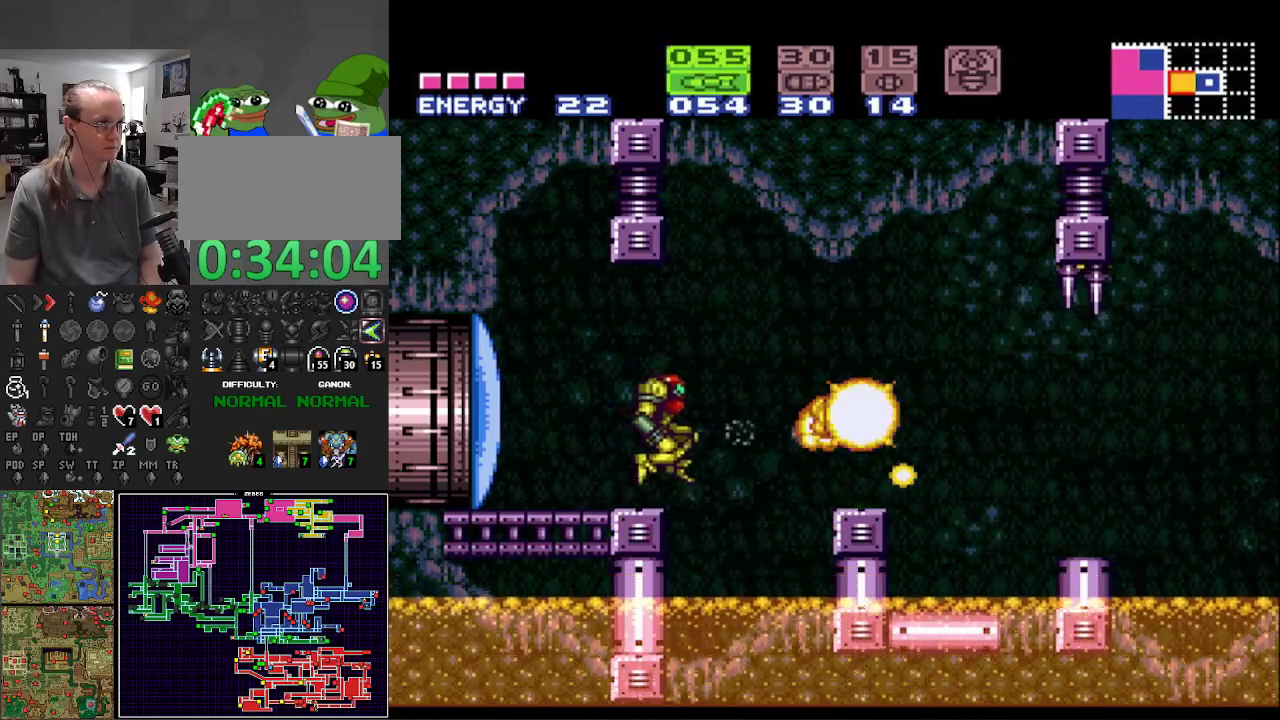
{"dt_ms": 500, "buttons": ["B", "DPAD_RIGHT"], "events": [[67, "A", "up"]]}
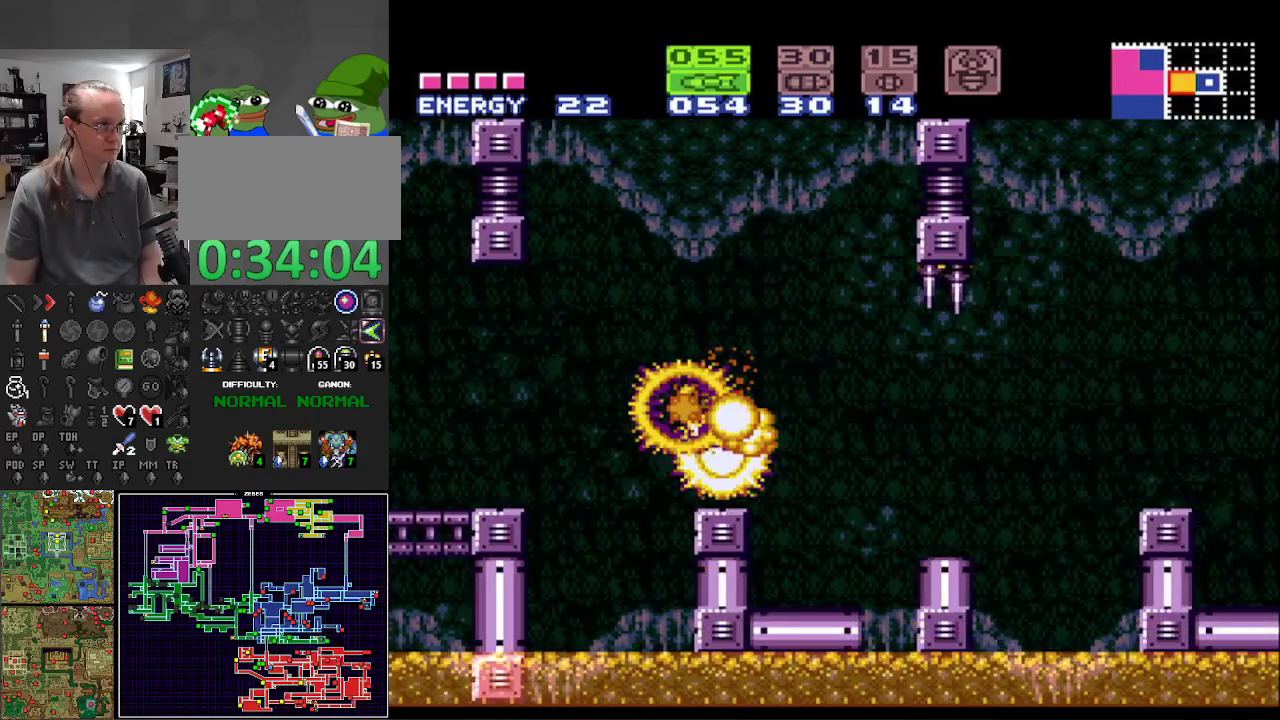
{"dt_ms": 500, "buttons": ["B", "DPAD_RIGHT"], "events": [[50, "A", "down"], [150, "A", "up"]]}
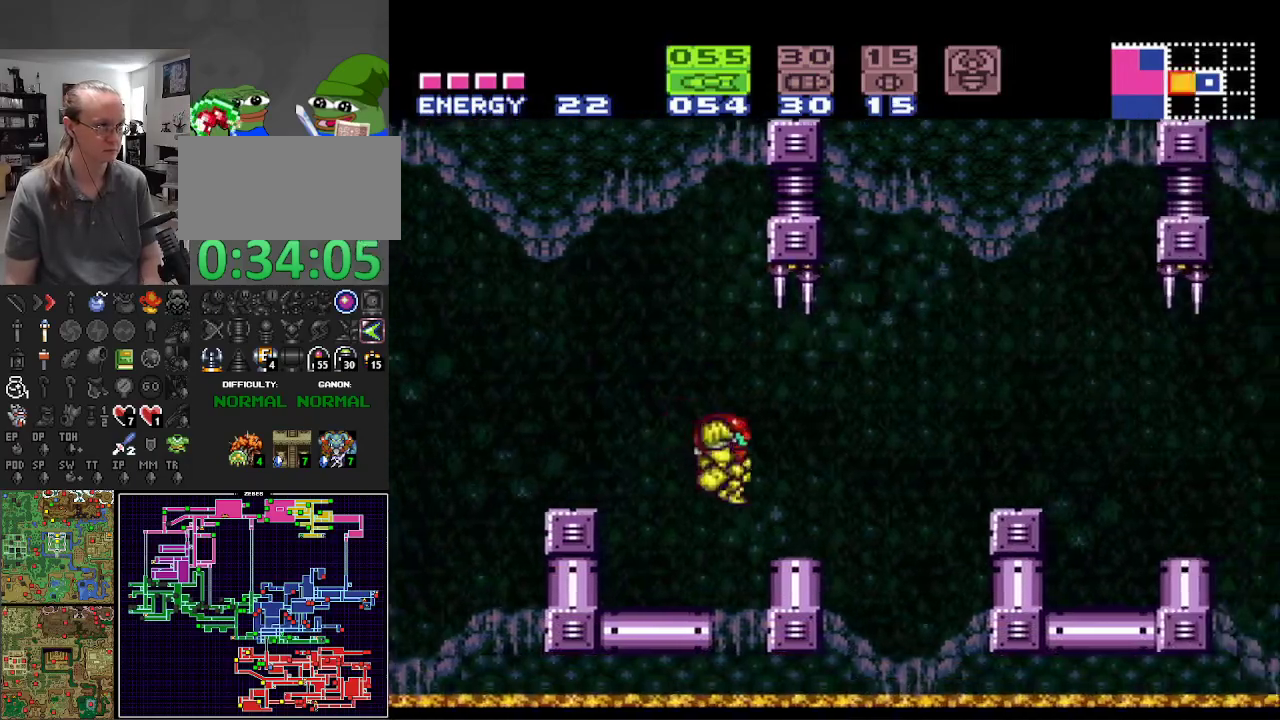
{"dt_ms": 500, "buttons": ["A", "B"], "events": [[200, "DPAD_RIGHT", "up"], [300, "B", "up"], [383, "B", "down"], [417, "A", "down"]]}
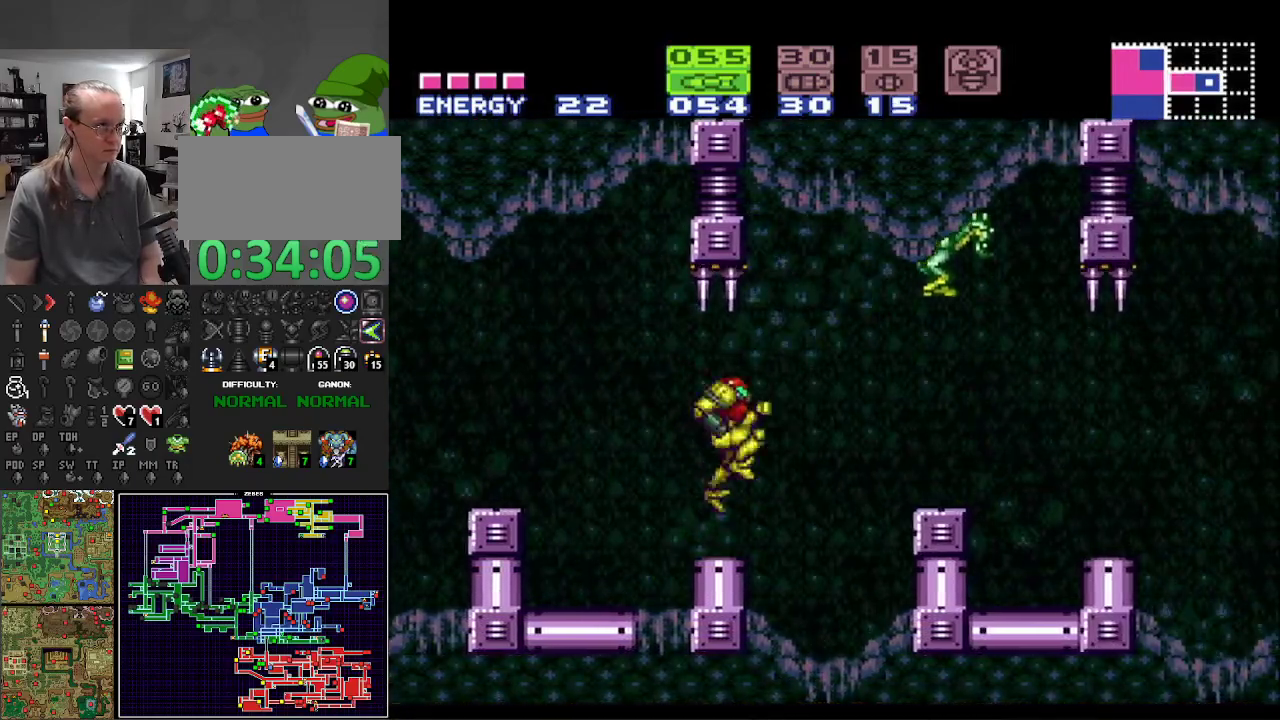
{"dt_ms": 500, "buttons": ["A", "B", "DPAD_RIGHT"], "events": [[17, "A", "up"], [33, "X", "down"], [150, "X", "up"], [350, "DPAD_RIGHT", "down"], [483, "A", "down"]]}
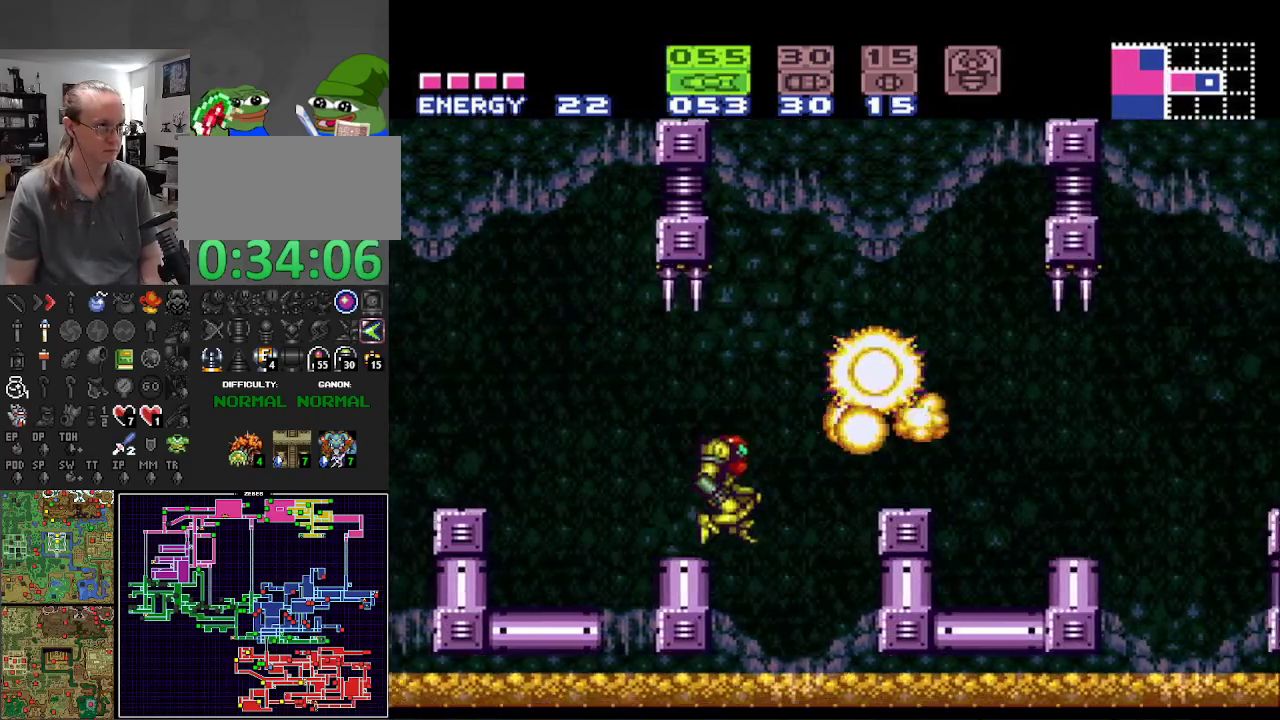
{"dt_ms": 500, "buttons": ["B", "DPAD_RIGHT"], "events": [[183, "A", "up"]]}
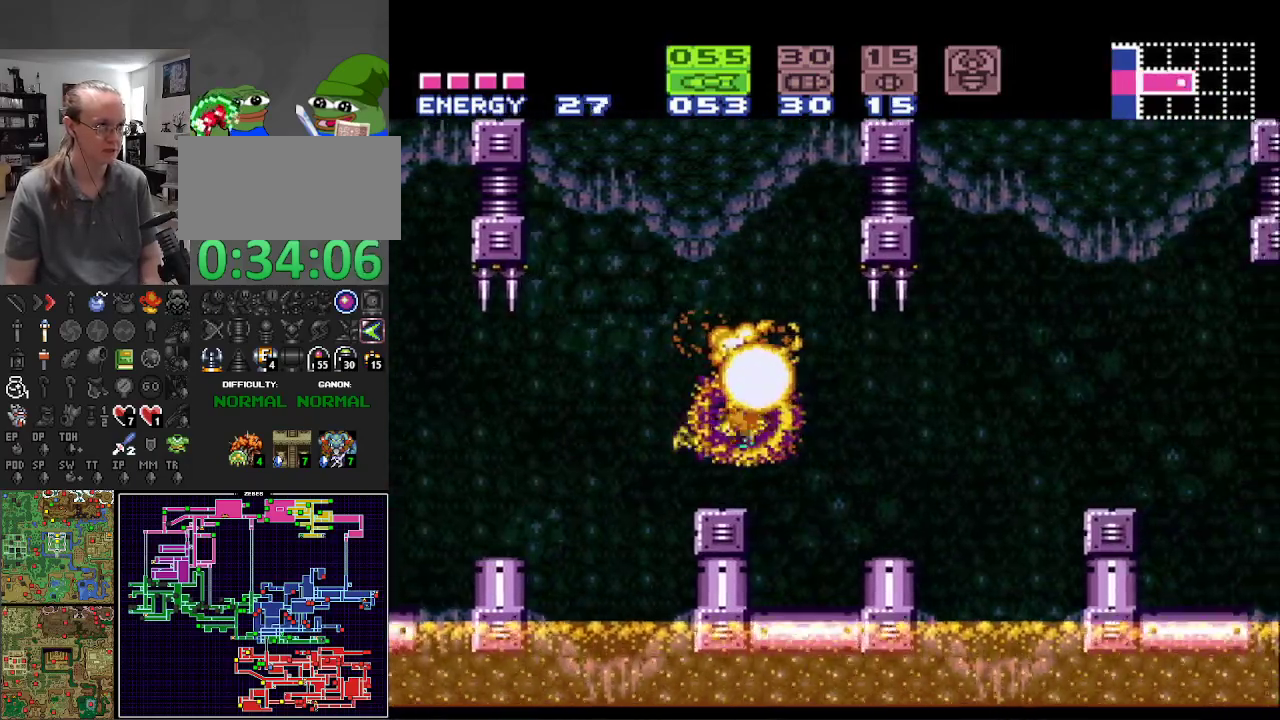
{"dt_ms": 500, "buttons": ["B", "DPAD_RIGHT"], "events": [[167, "A", "down"], [333, "A", "up"]]}
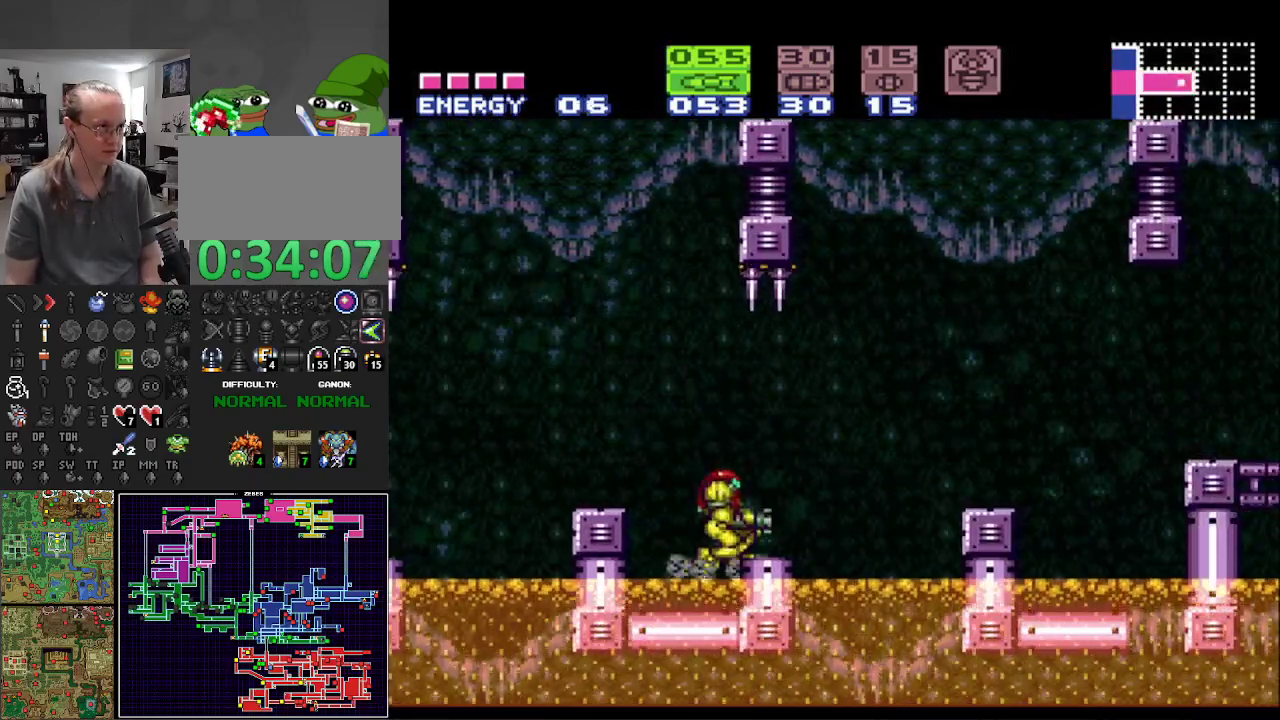
{"dt_ms": 500, "buttons": ["B"], "events": [[17, "A", "down"], [433, "DPAD_RIGHT", "up"], [467, "A", "up"]]}
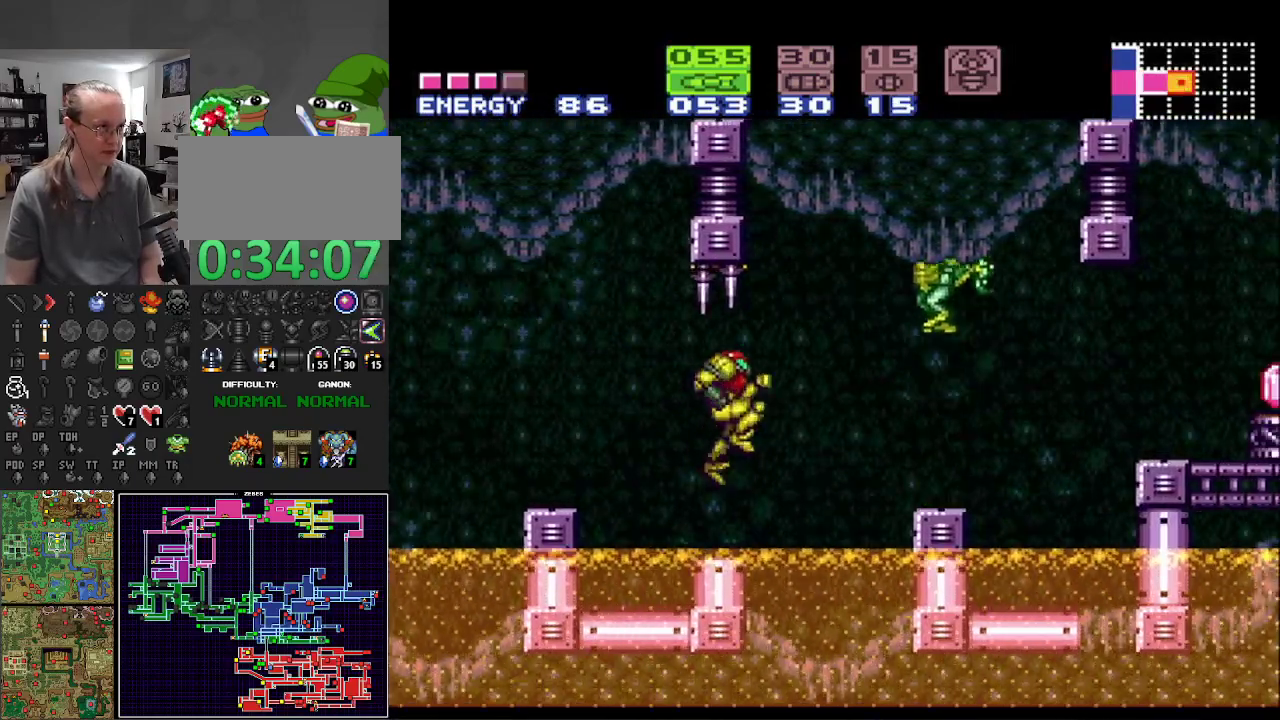
{"dt_ms": 500, "buttons": ["A", "B", "X"], "events": [[400, "A", "down"], [500, "X", "down"]]}
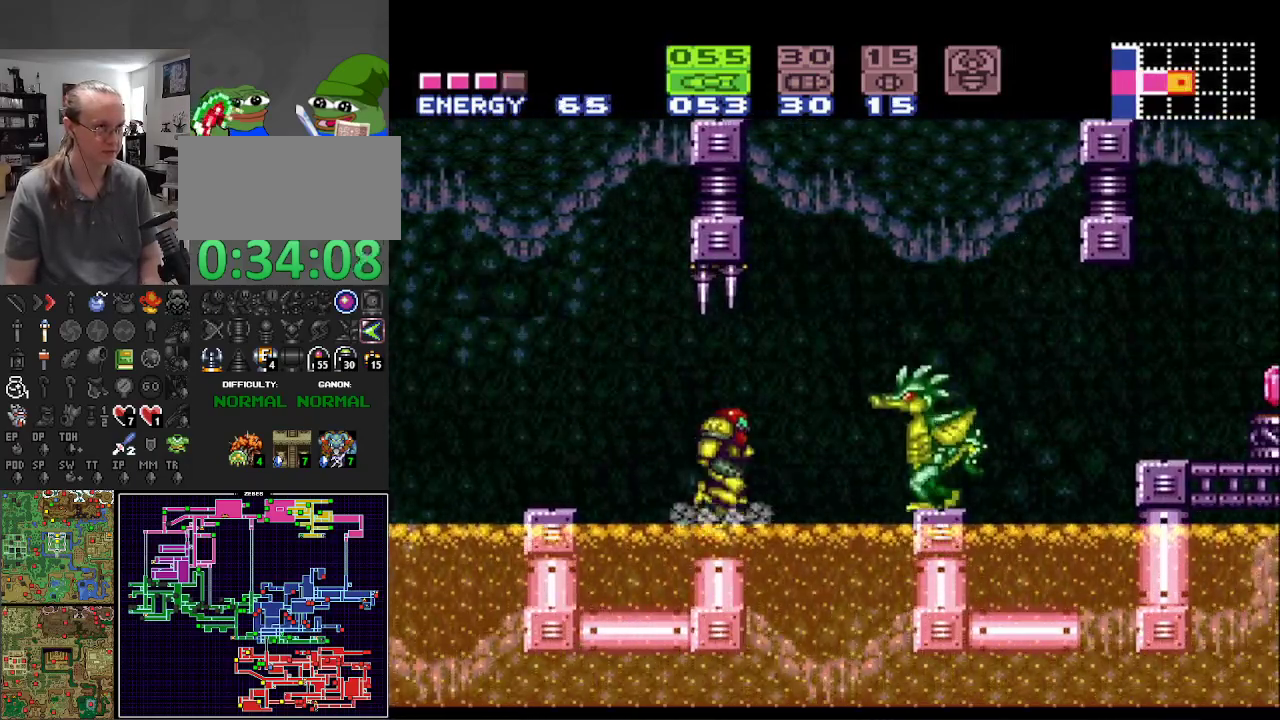
{"dt_ms": 500, "buttons": ["B", "DPAD_LEFT"], "events": [[50, "A", "up"], [83, "X", "up"], [467, "DPAD_LEFT", "down"]]}
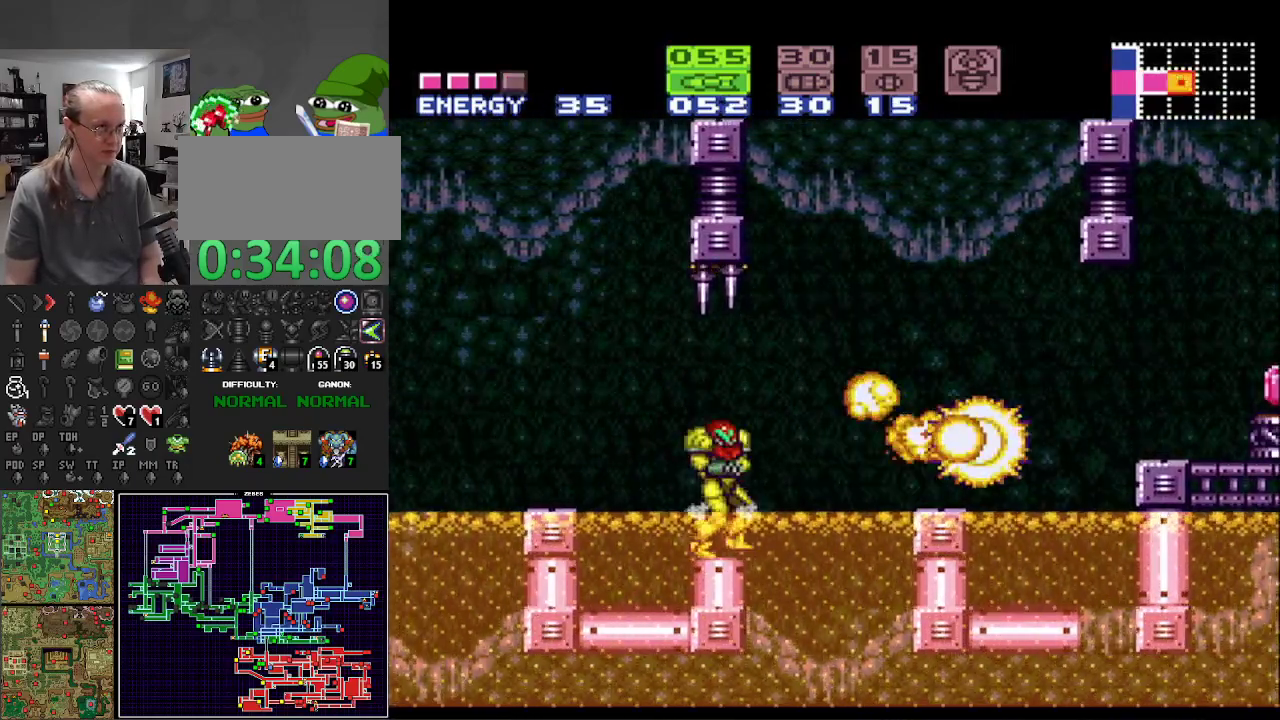
{"dt_ms": 500, "buttons": ["B", "DPAD_LEFT"], "events": [[133, "A", "down"], [367, "A", "up"]]}
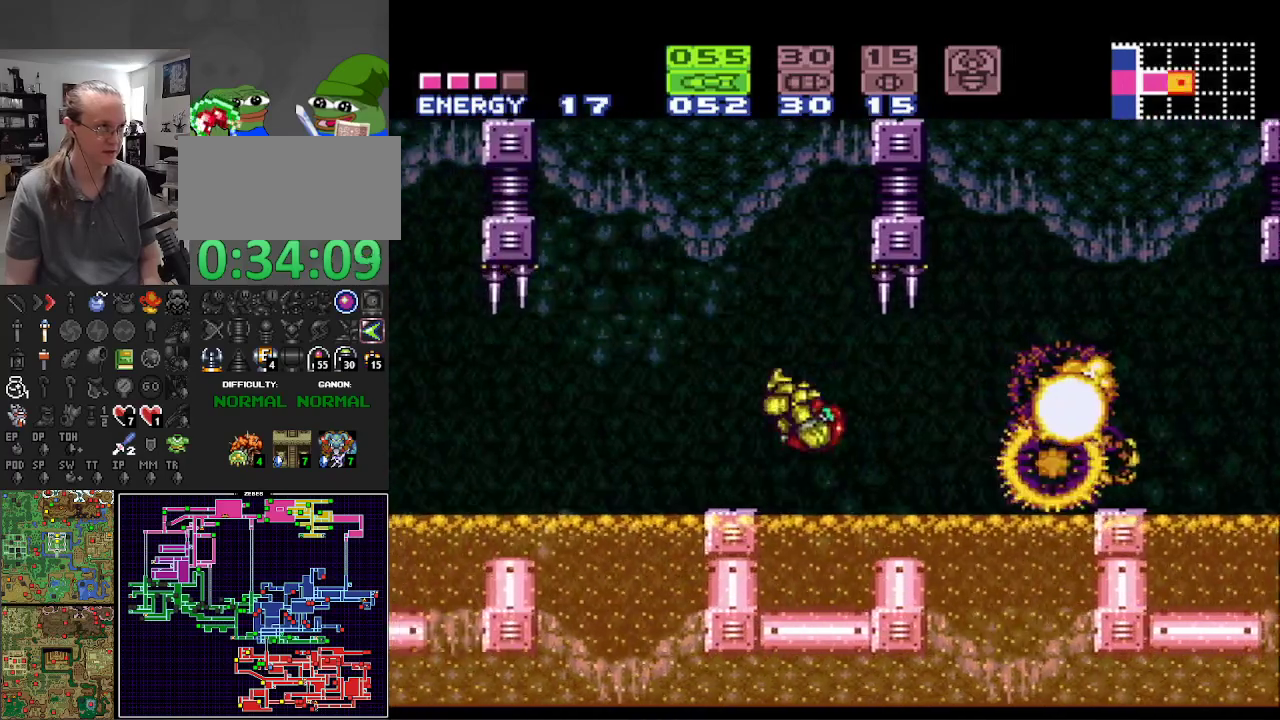
{"dt_ms": 500, "buttons": ["B", "DPAD_LEFT"], "events": [[333, "A", "down"], [450, "A", "up"]]}
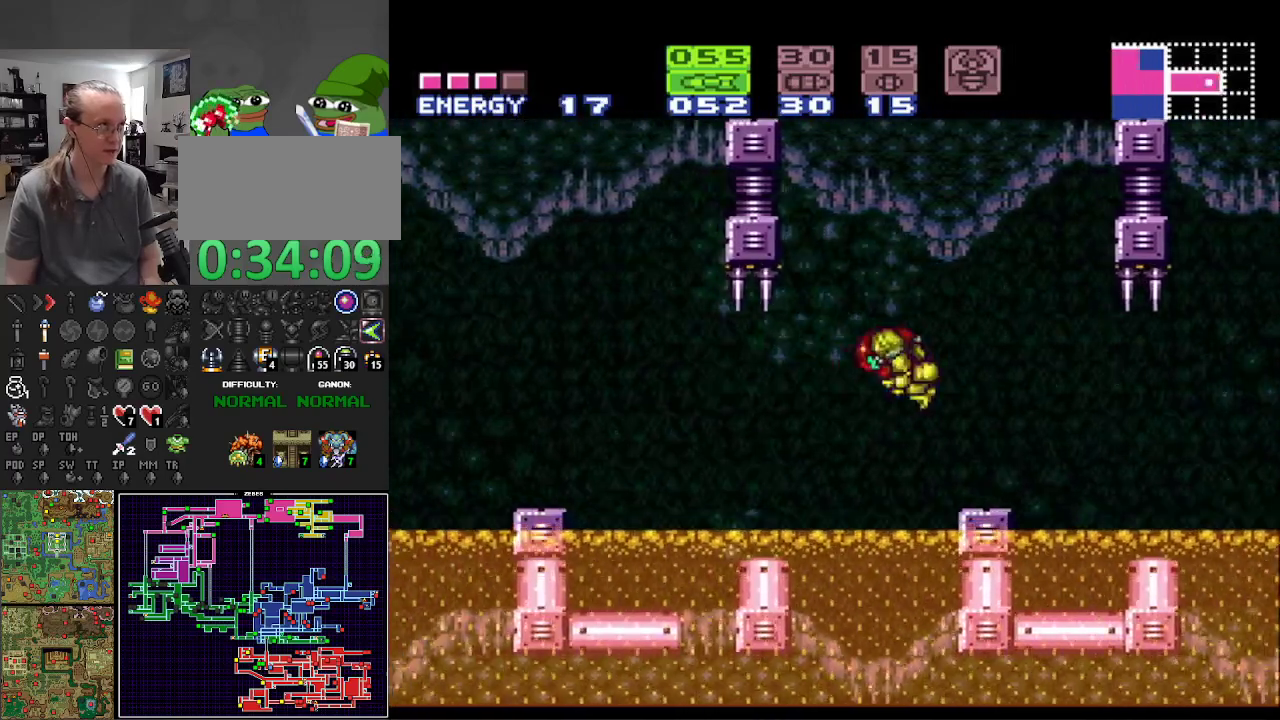
{"dt_ms": 500, "buttons": ["B", "DPAD_LEFT"], "events": []}
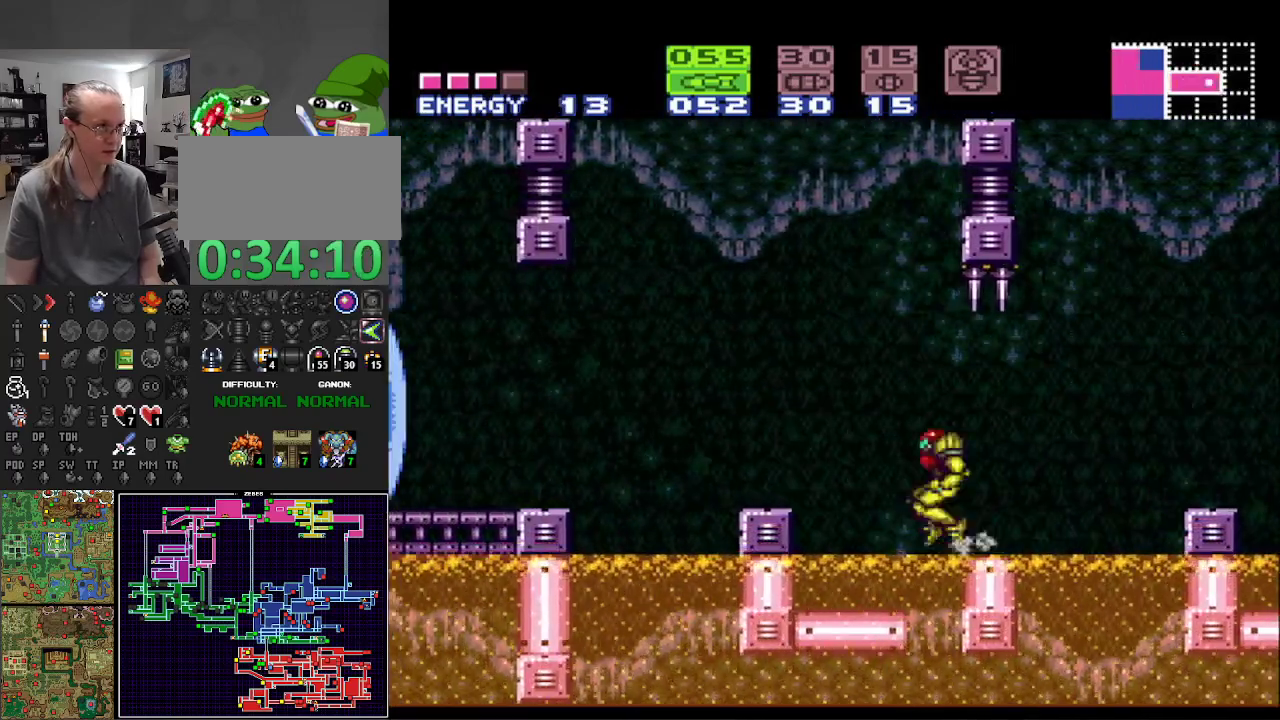
{"dt_ms": 500, "buttons": [], "events": [[17, "A", "down"], [233, "A", "up"], [467, "B", "up"], [500, "DPAD_LEFT", "up"]]}
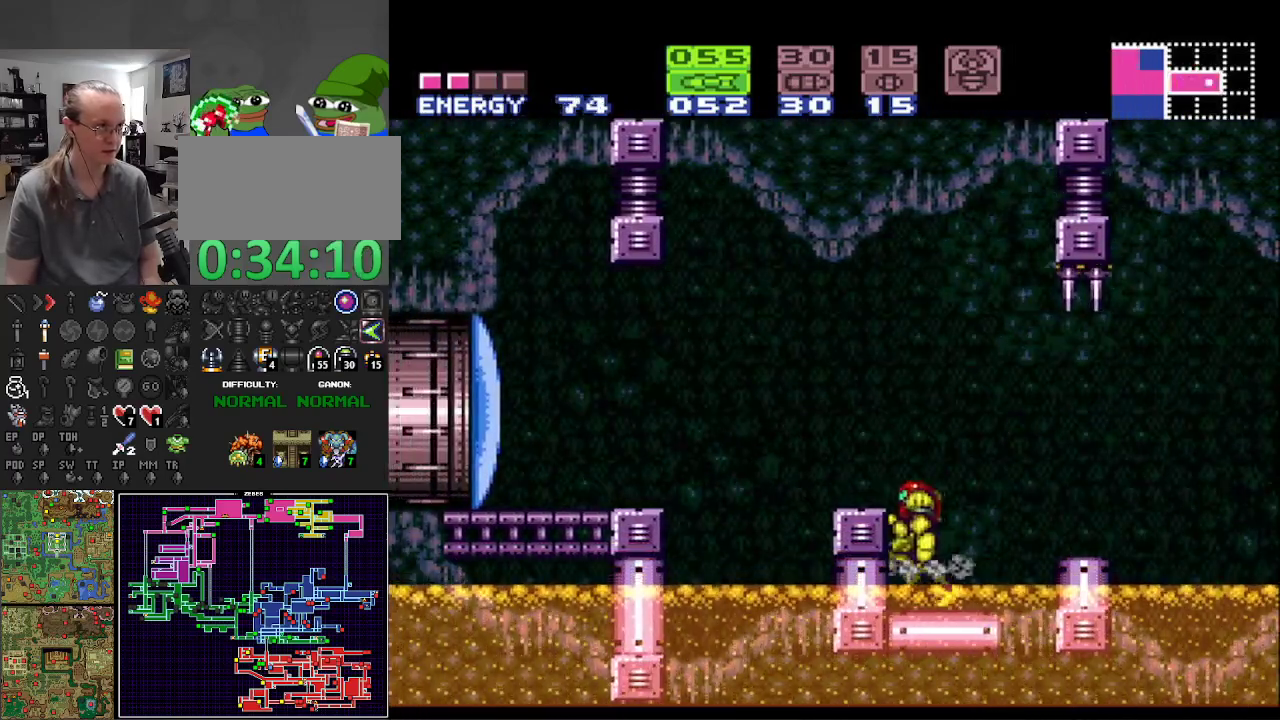
{"dt_ms": 1000, "buttons": []}
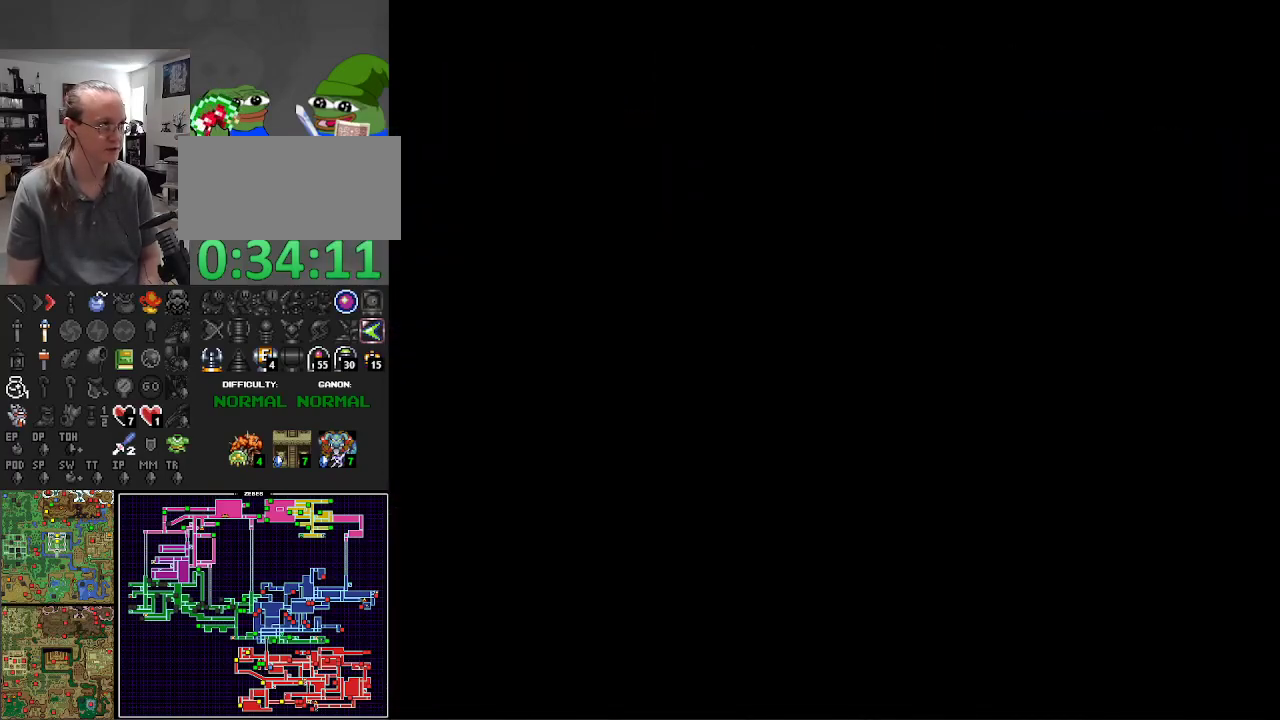
{"dt_ms": 500, "buttons": [], "events": [[350, "X", "down"], [450, "X", "up"]]}
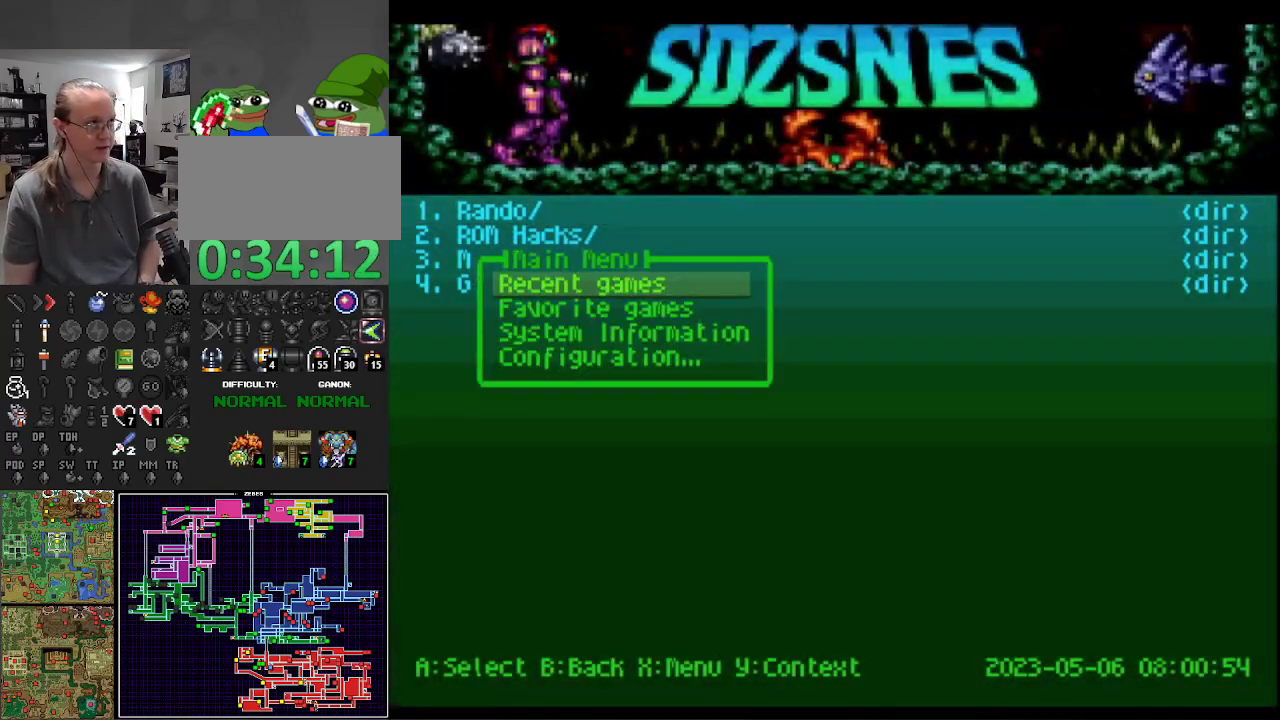
{"dt_ms": 500, "buttons": [], "events": [[67, "A", "down"], [150, "A", "up"], [317, "A", "down"], [333, "A", "up"], [400, "A", "down"], [467, "A", "up"]]}
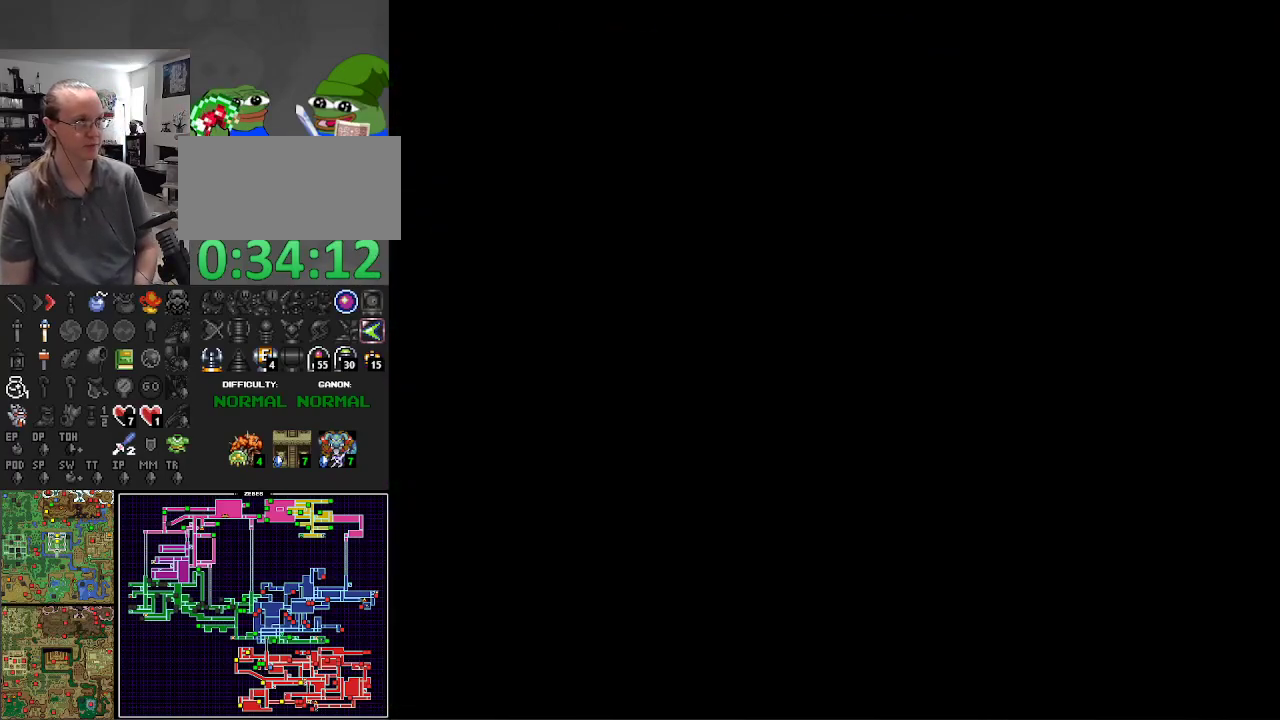
{"dt_ms": 500, "buttons": [], "events": [[50, "A", "down"], [133, "A", "up"], [233, "A", "down"], [317, "A", "up"], [417, "A", "down"], [500, "A", "up"]]}
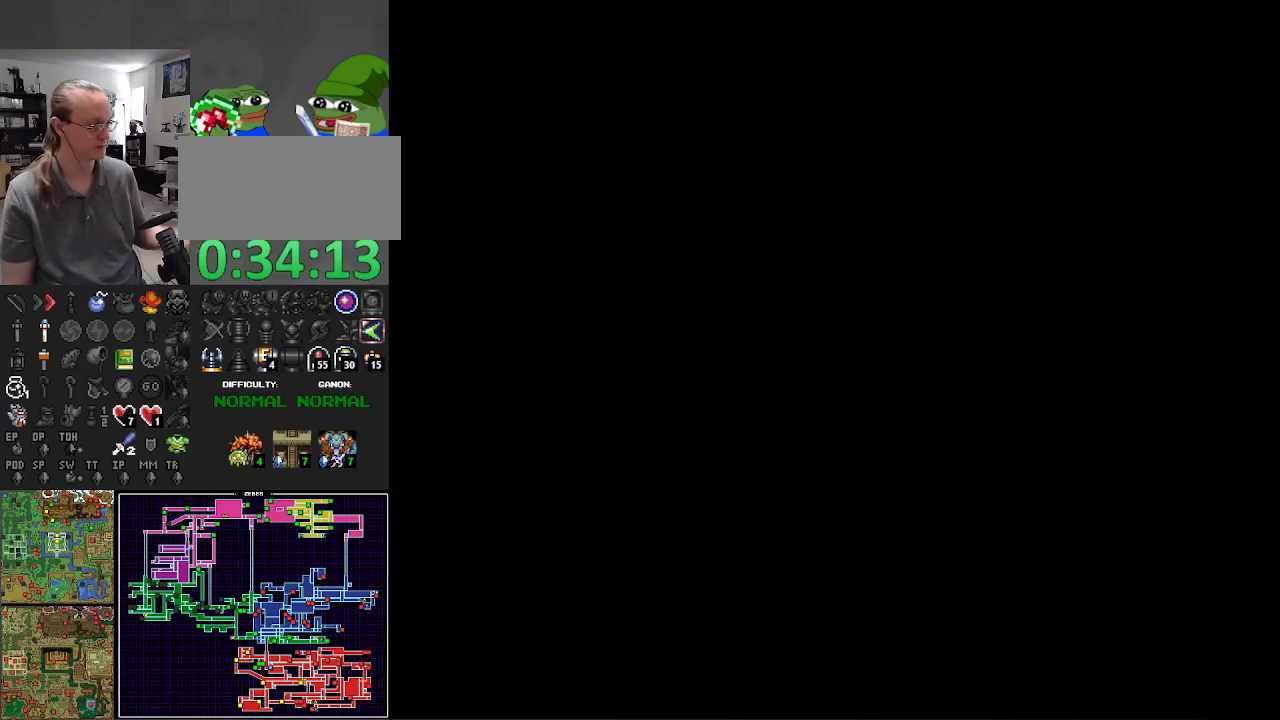
{"dt_ms": 500, "buttons": ["A"], "events": [[100, "A", "down"], [183, "A", "up"], [300, "A", "down"], [367, "A", "up"], [483, "A", "down"]]}